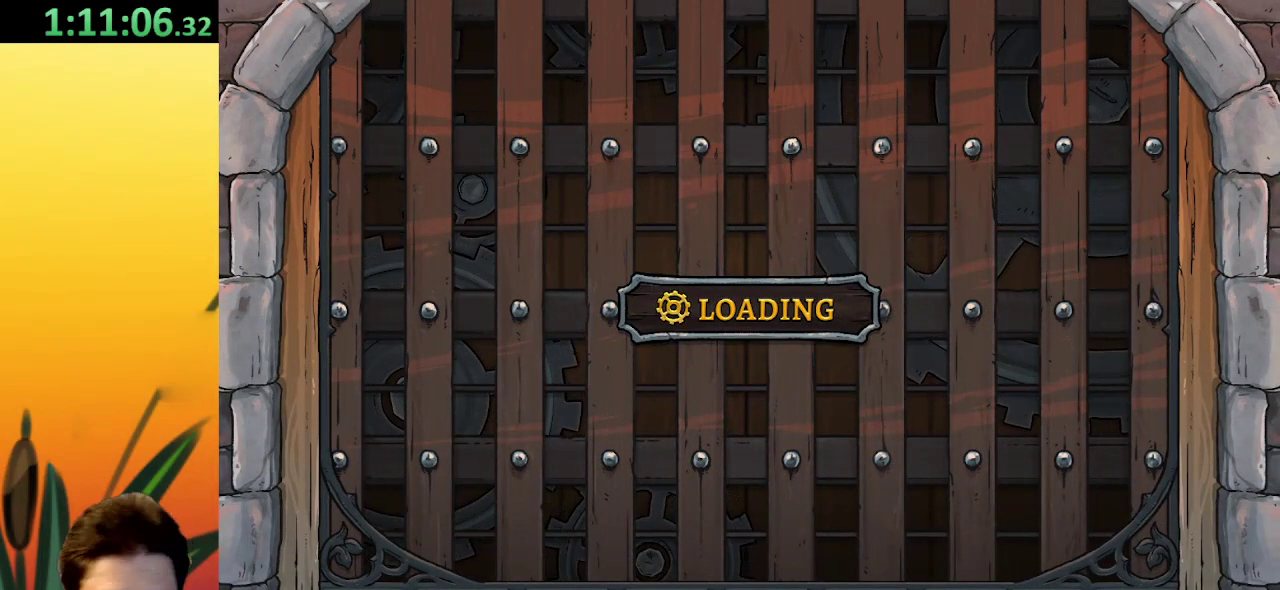
Gameplay with keyboard; each line is a JSON object with the keys held at the frame after it. "events" lists presses ("down") and releases ("up") of "a", "c", "d", "down", "left", "right", "s", "up", "x" and "z" between this image and that frame as [ms after this image, input, new state], when the widget could be followed in between. No other keys are recorded. Mouse input is not recorded.
{"keys": ["right"], "events": [[17, "right", "down"]]}
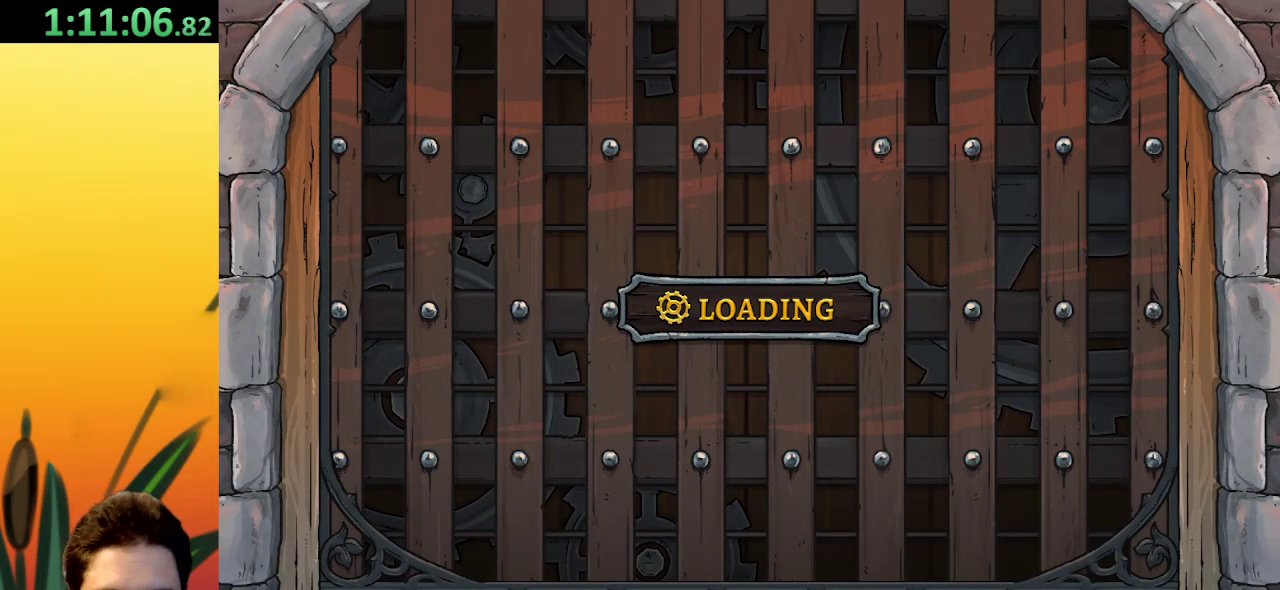
{"keys": ["right"], "events": []}
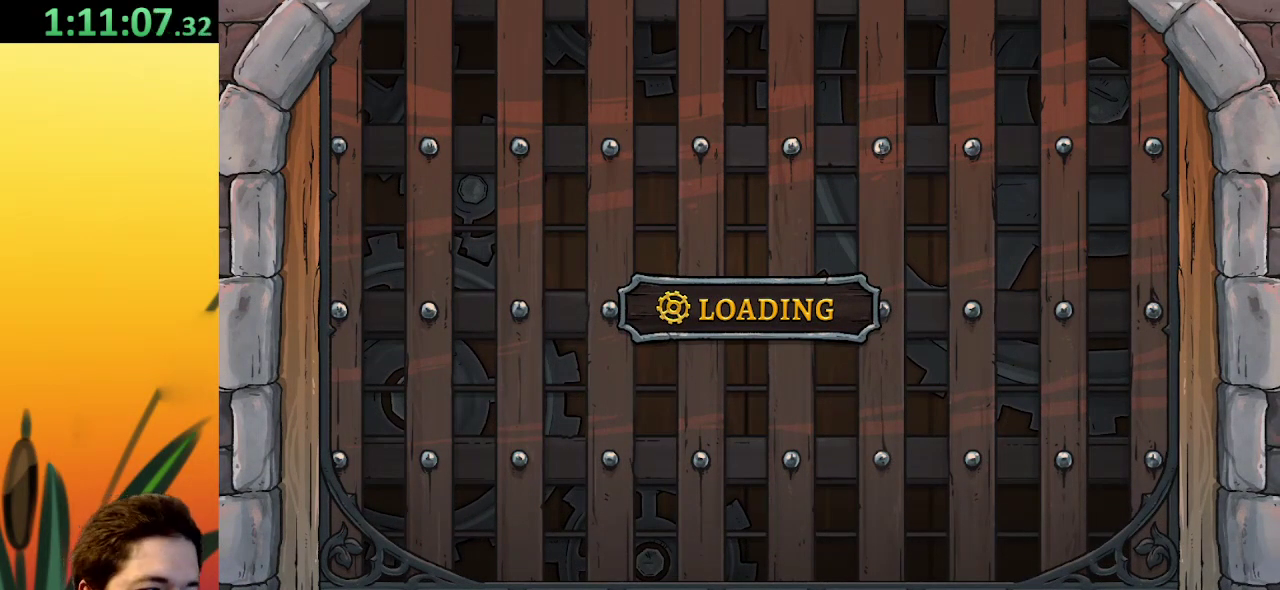
{"keys": ["right"], "events": []}
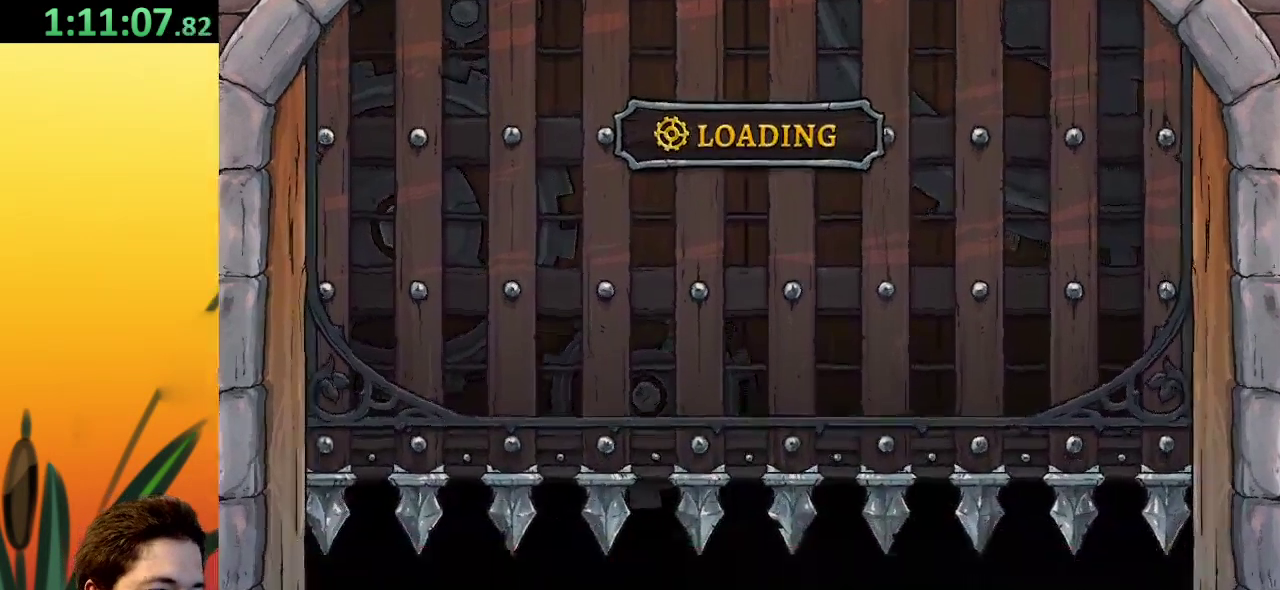
{"keys": ["right"], "events": []}
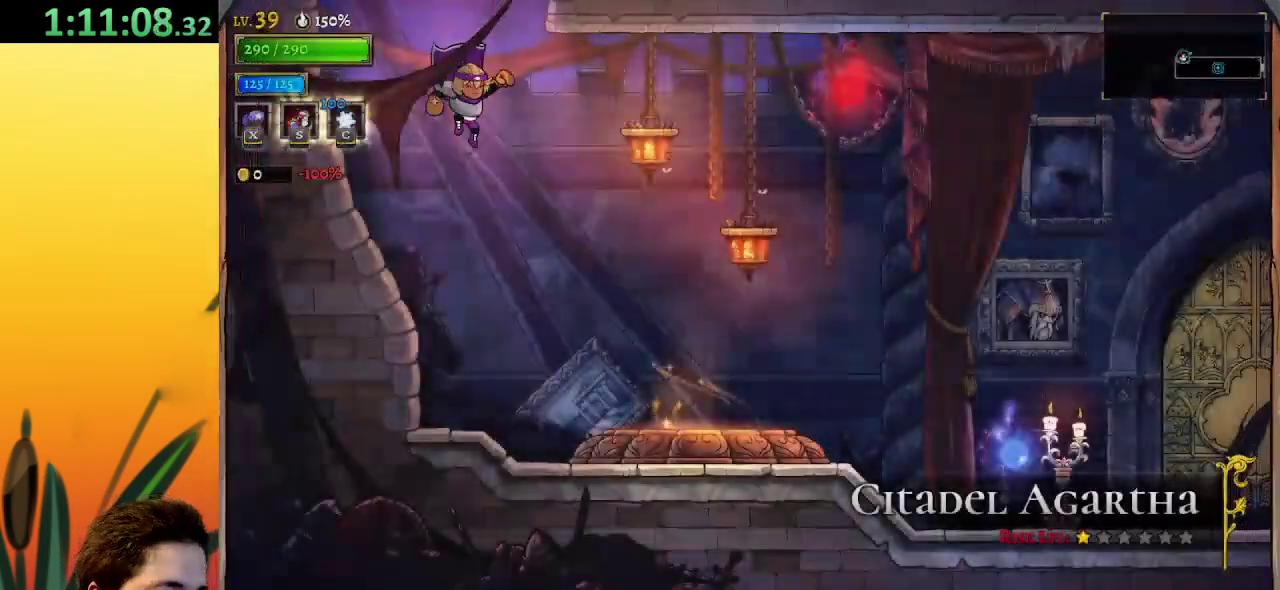
{"keys": ["right"], "events": []}
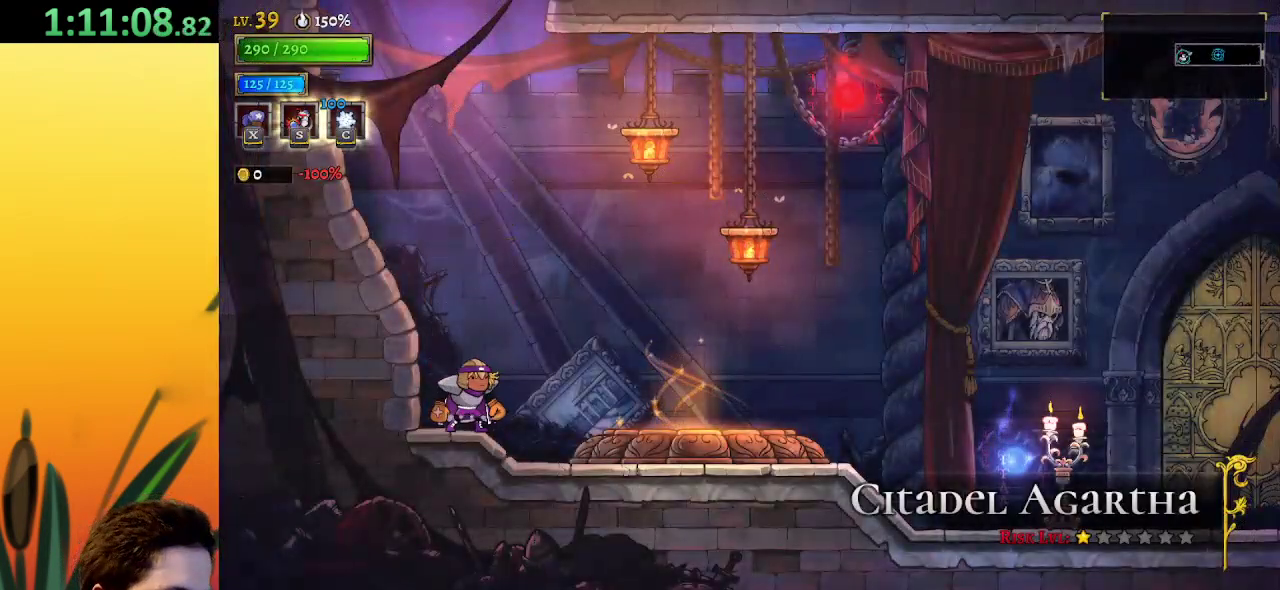
{"keys": ["right"], "events": []}
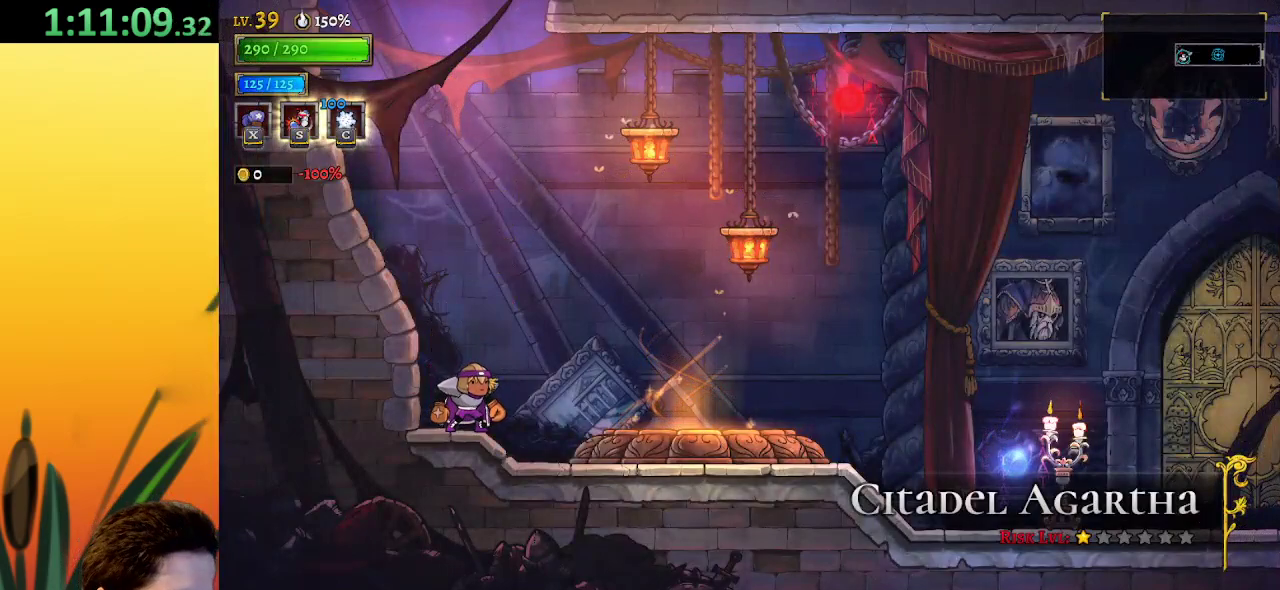
{"keys": ["right"], "events": []}
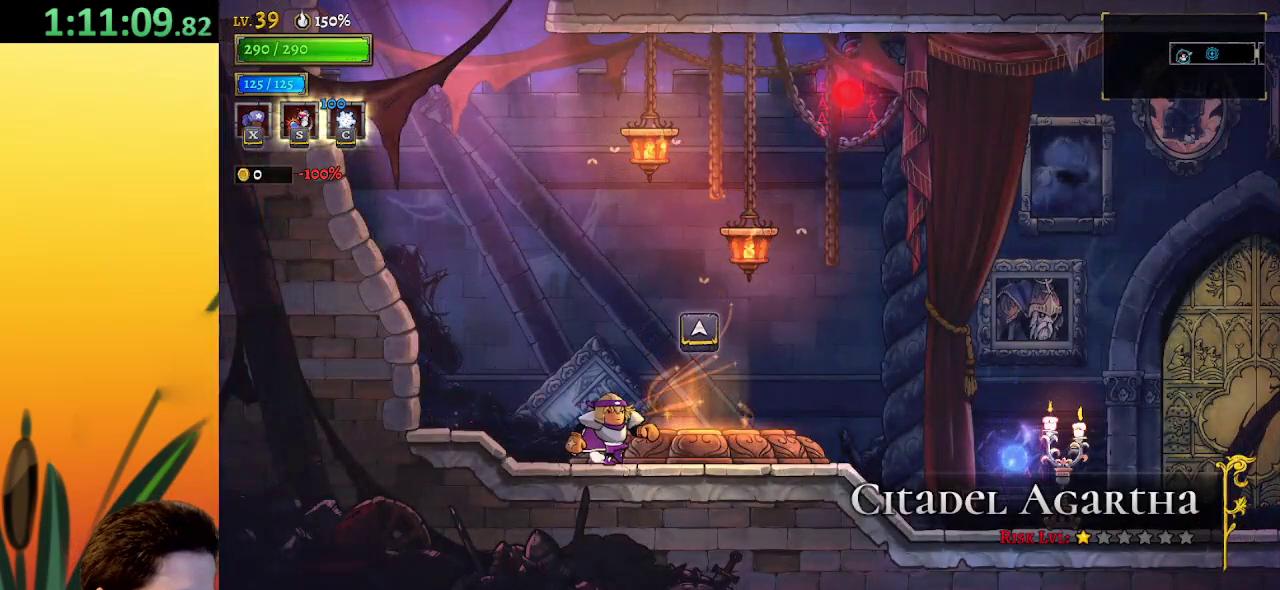
{"keys": [], "events": [[134, "up", "down"], [267, "right", "up"], [267, "up", "up"], [367, "up", "down"], [450, "up", "up"]]}
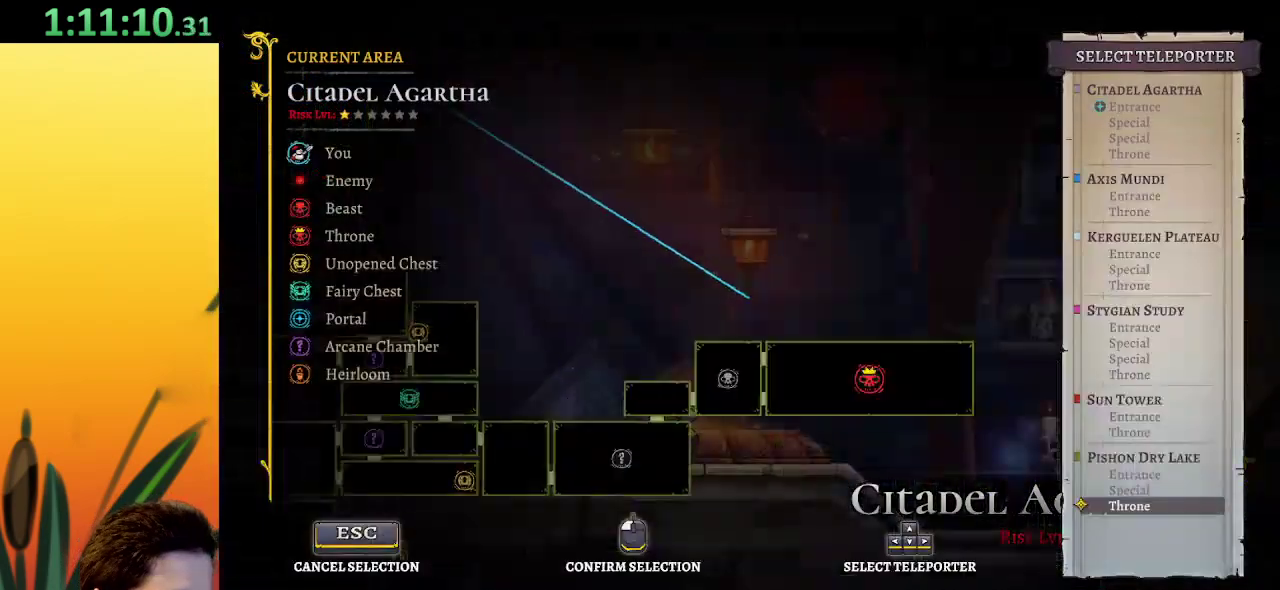
{"keys": [], "events": []}
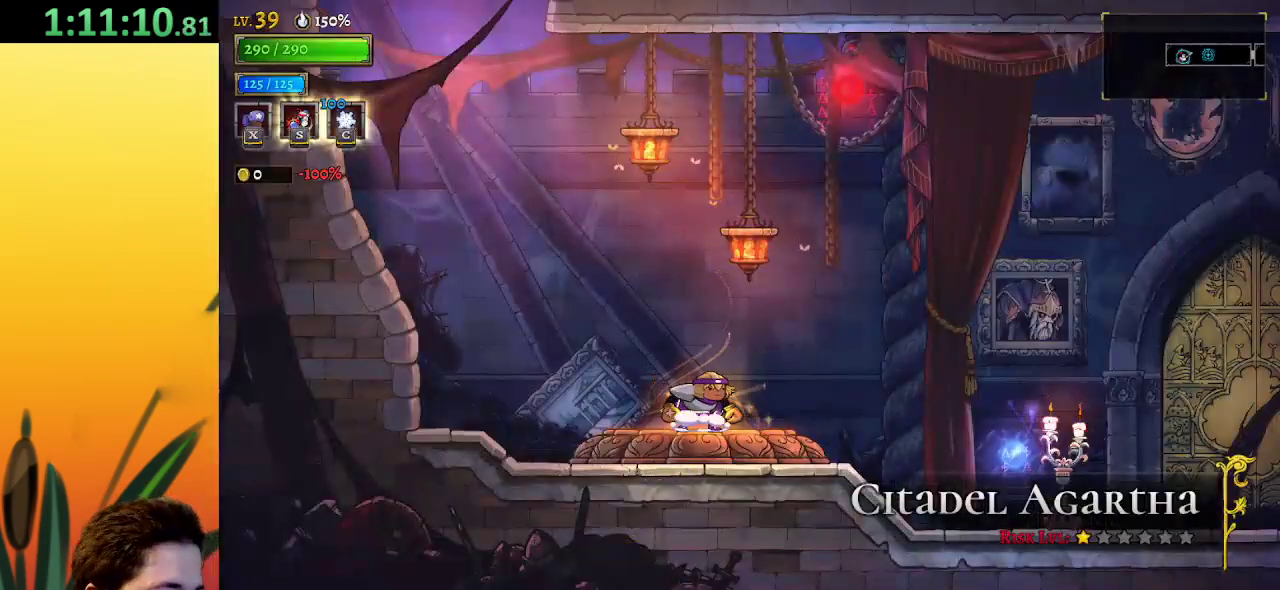
{"keys": [], "events": []}
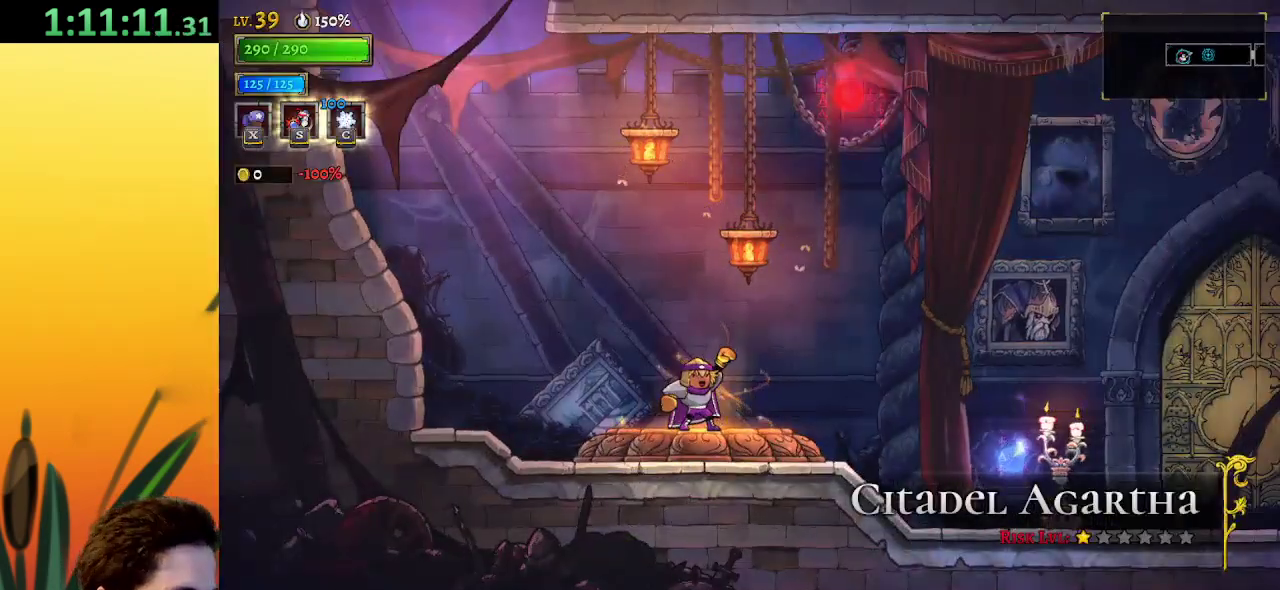
{"keys": [], "events": []}
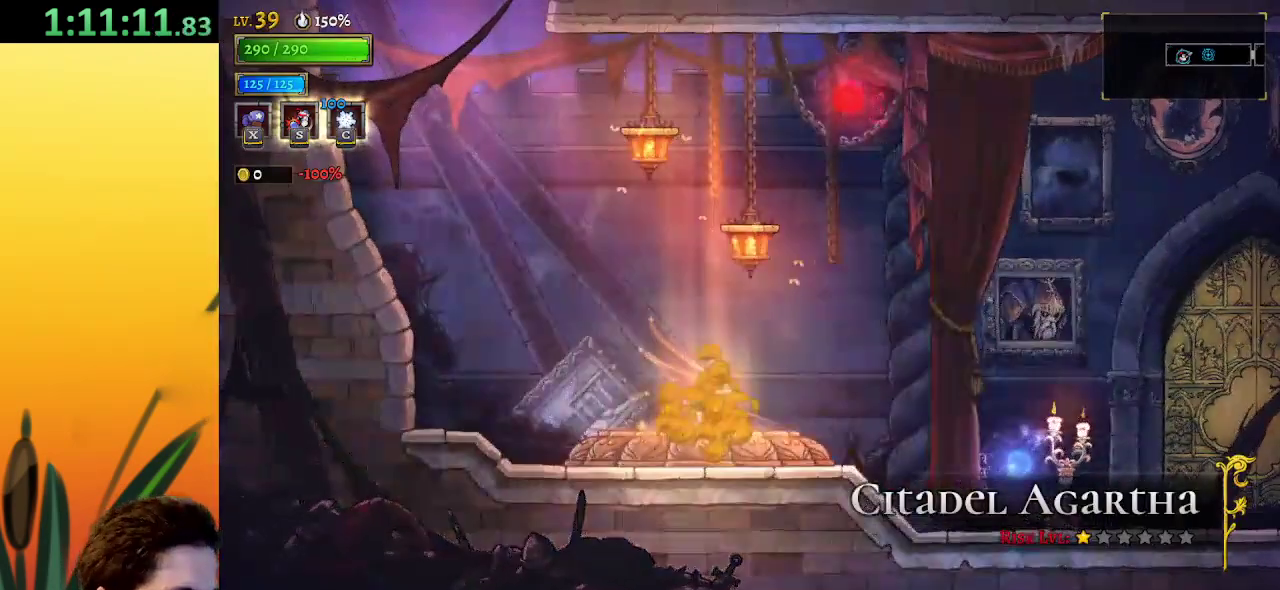
{"keys": [], "events": []}
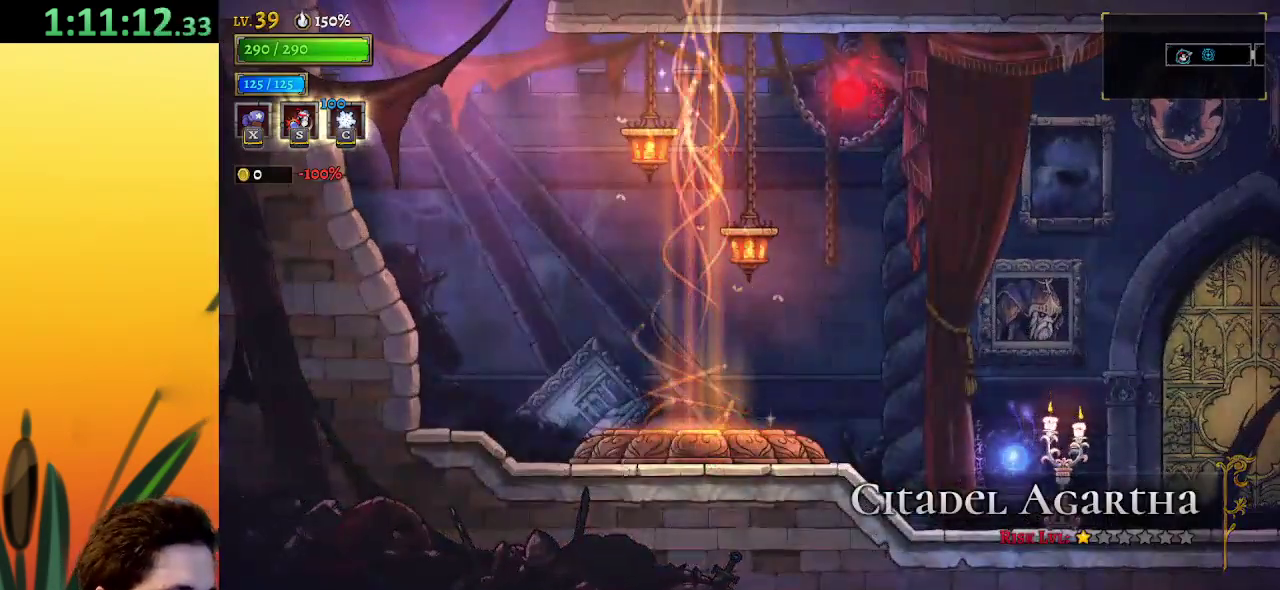
{"keys": [], "events": []}
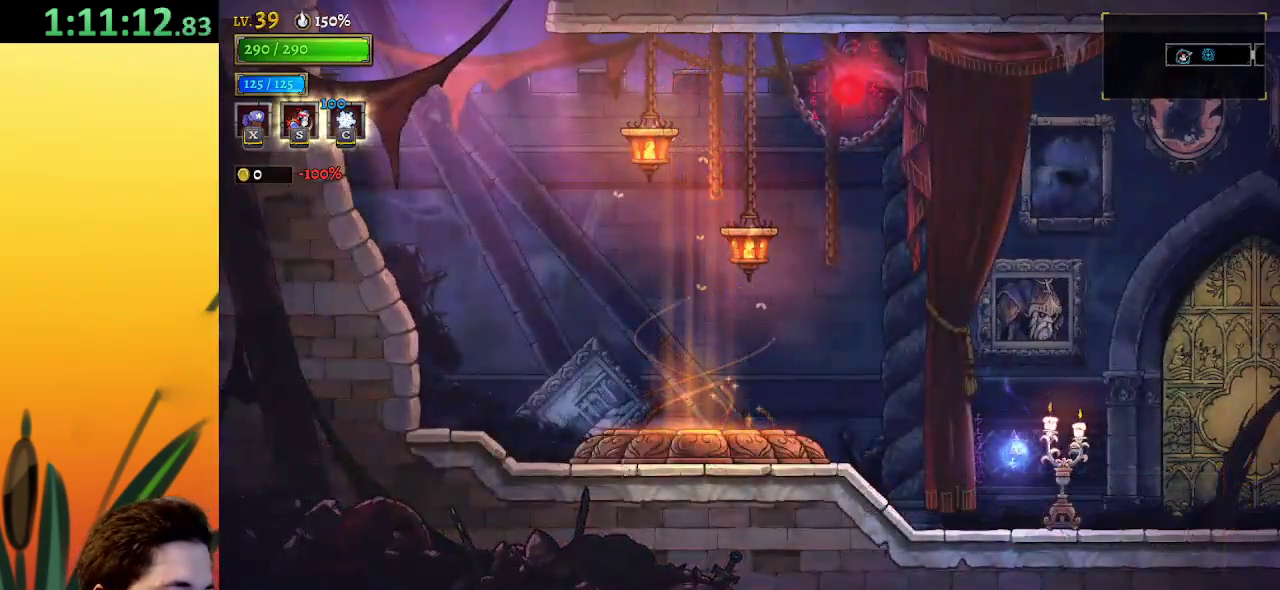
{"keys": [], "events": []}
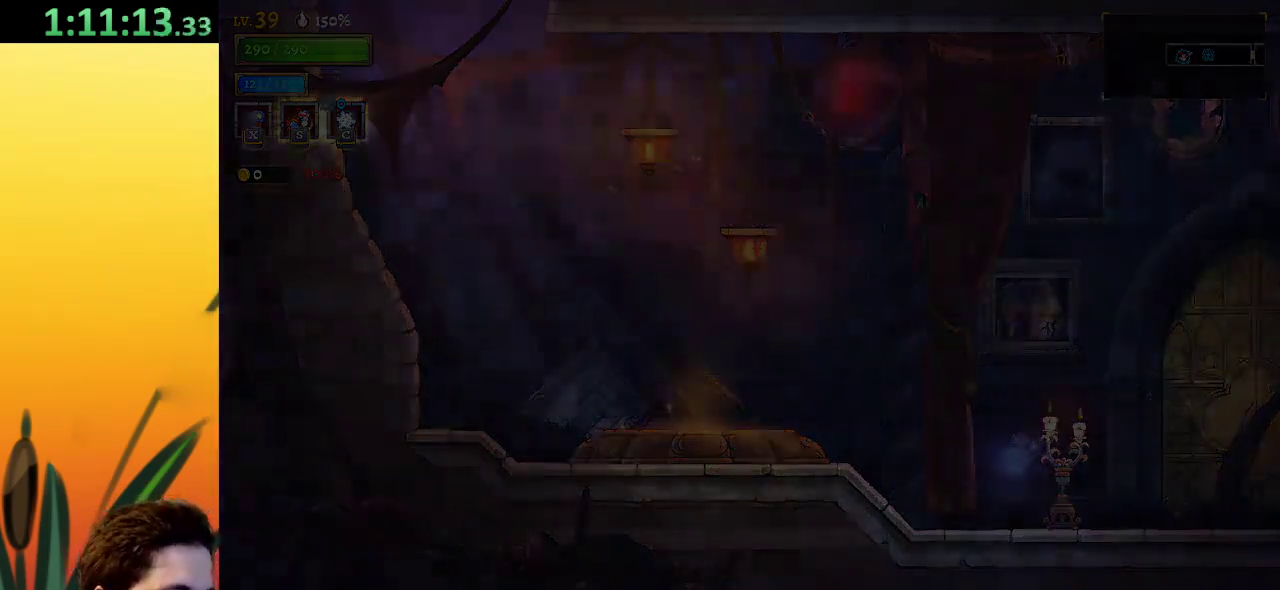
{"keys": [], "events": []}
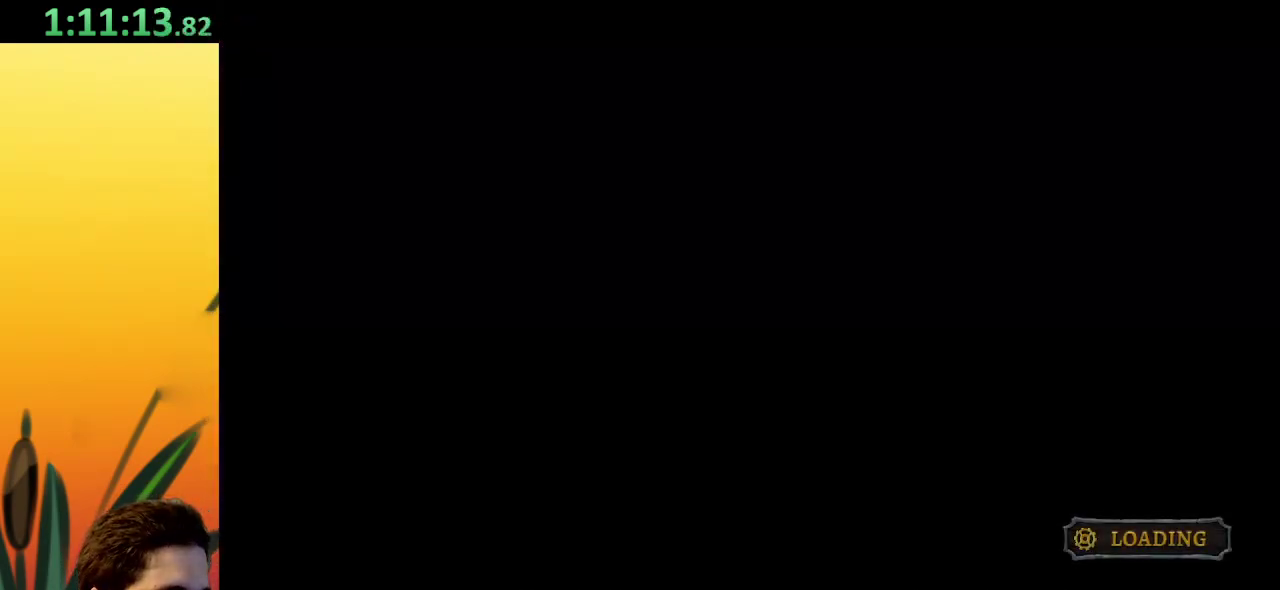
{"keys": [], "events": []}
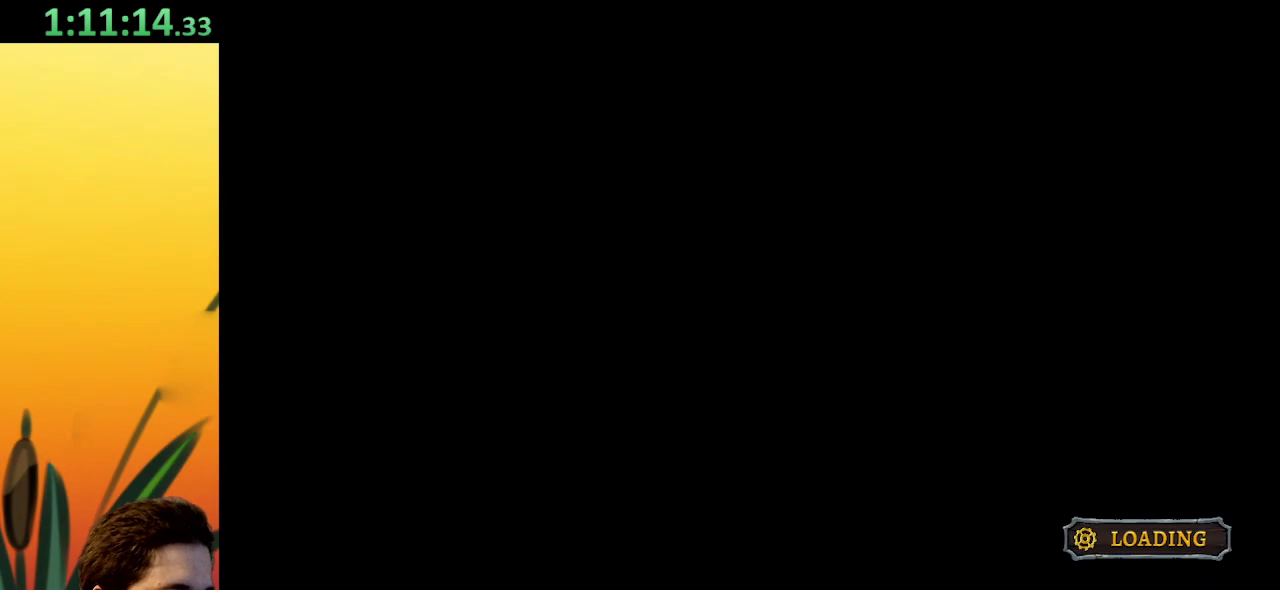
{"keys": [], "events": []}
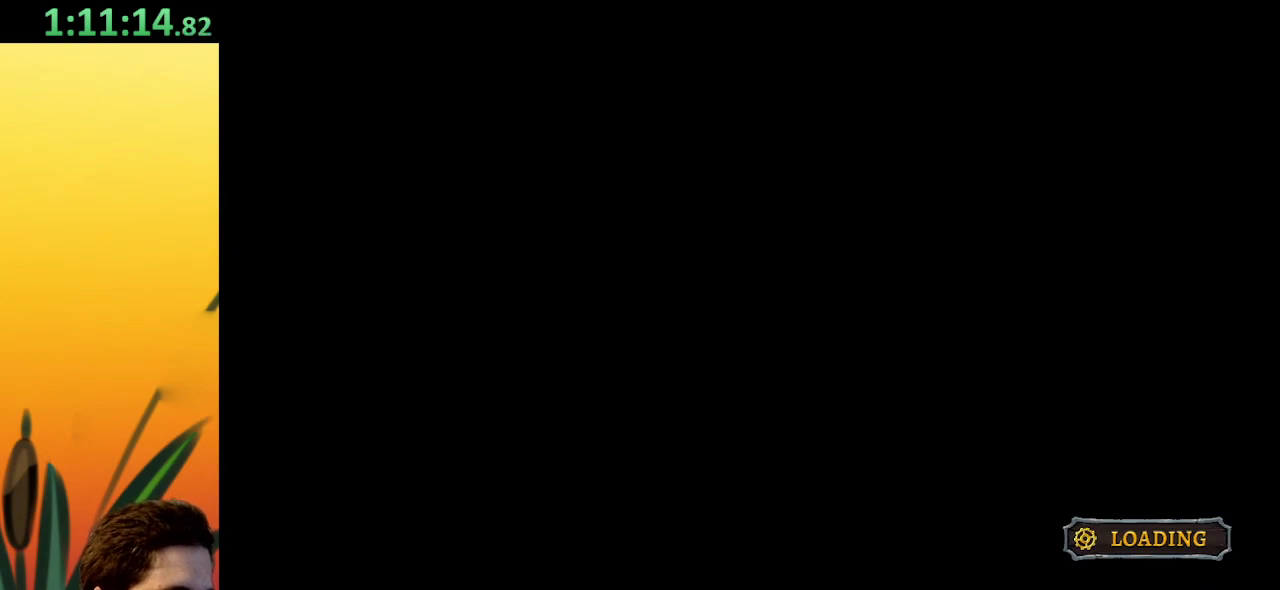
{"keys": [], "events": []}
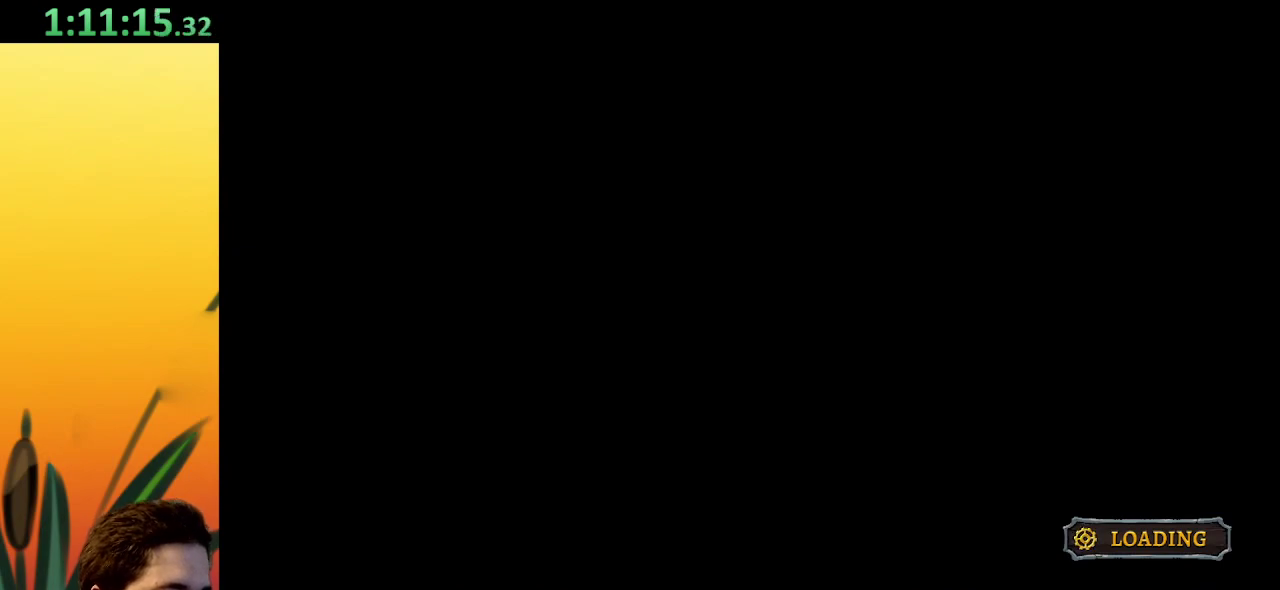
{"keys": ["right"], "events": [[434, "right", "down"]]}
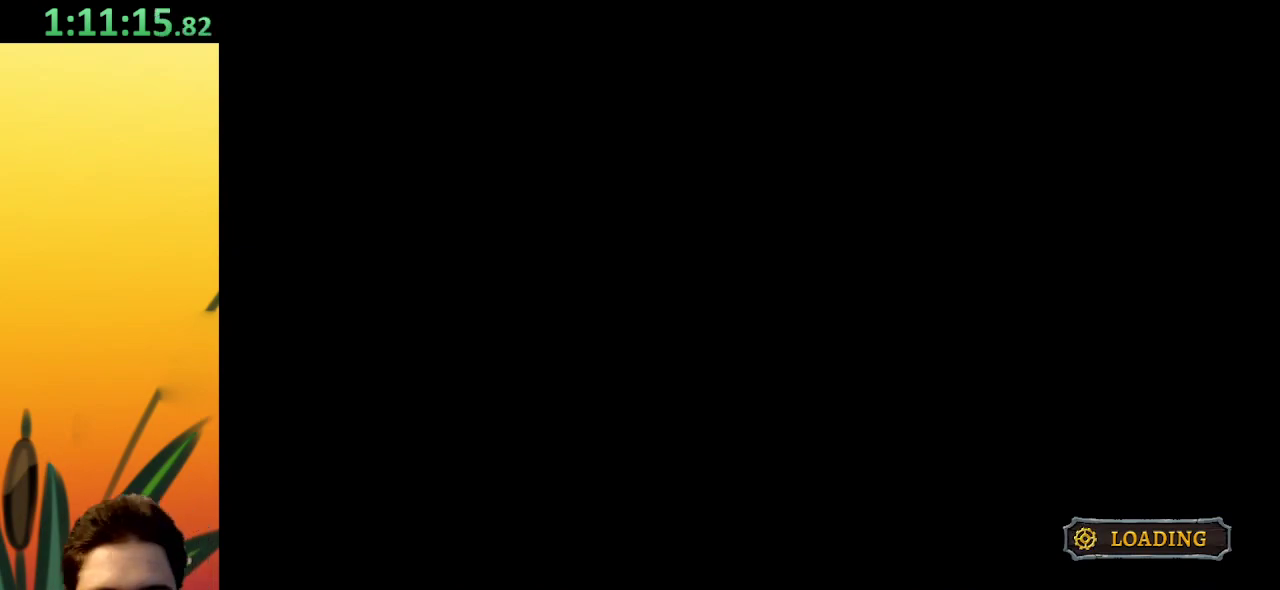
{"keys": ["right"], "events": []}
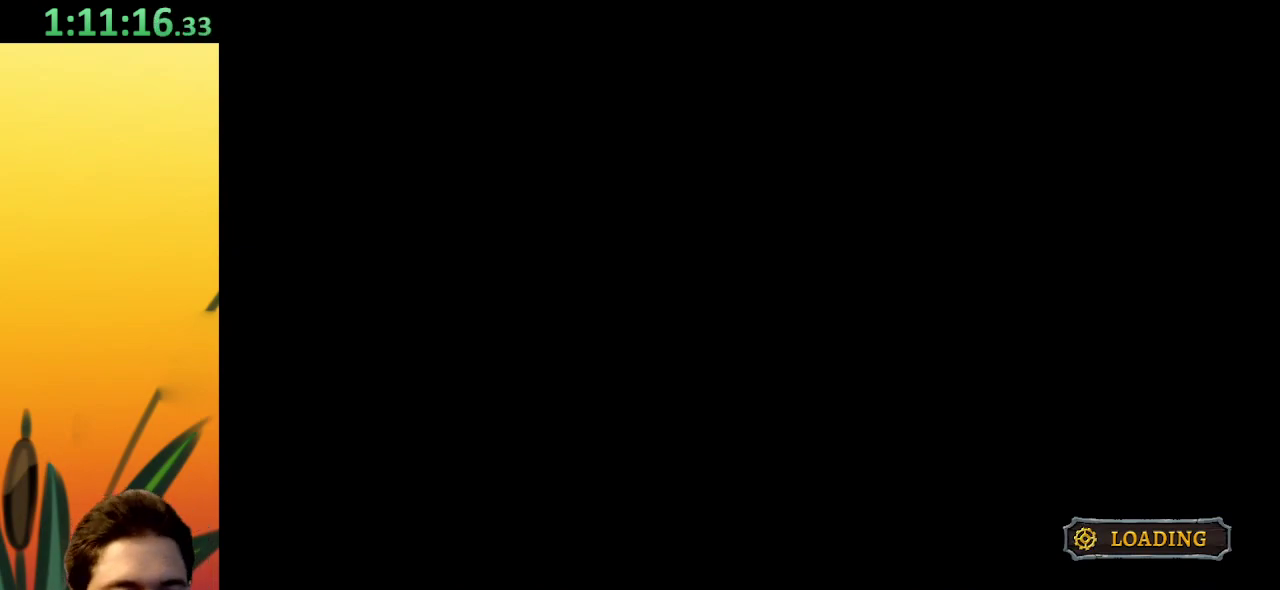
{"keys": ["right"], "events": []}
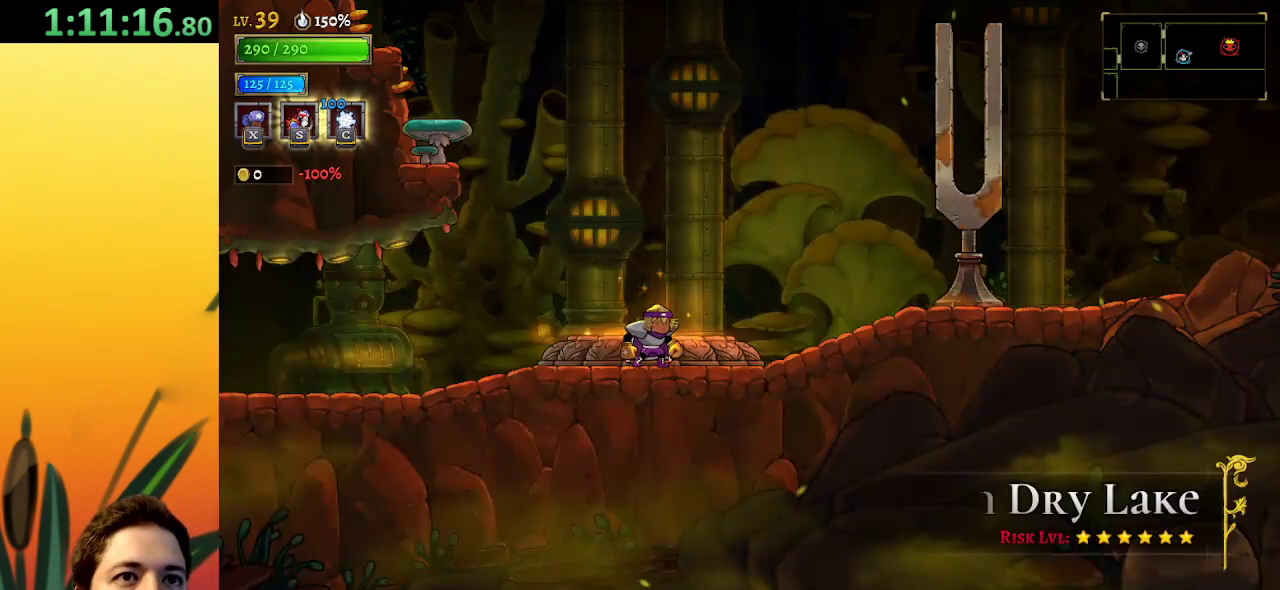
{"keys": ["d", "right"], "events": [[217, "d", "down"]]}
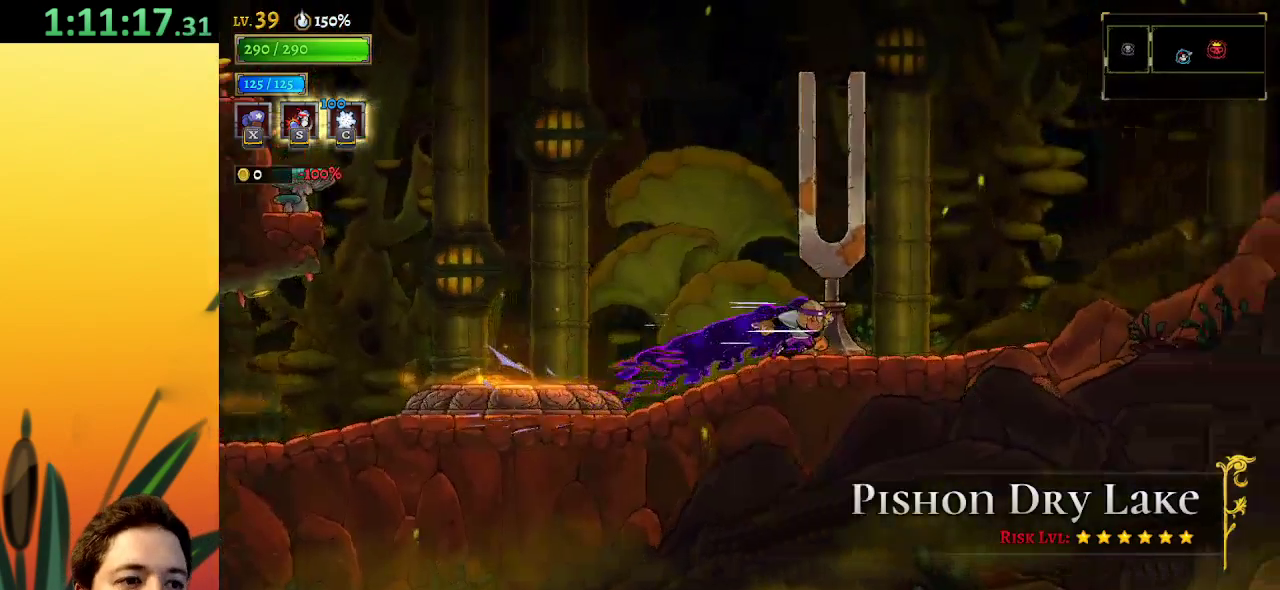
{"keys": ["d", "right"], "events": [[84, "d", "up"], [184, "d", "down"]]}
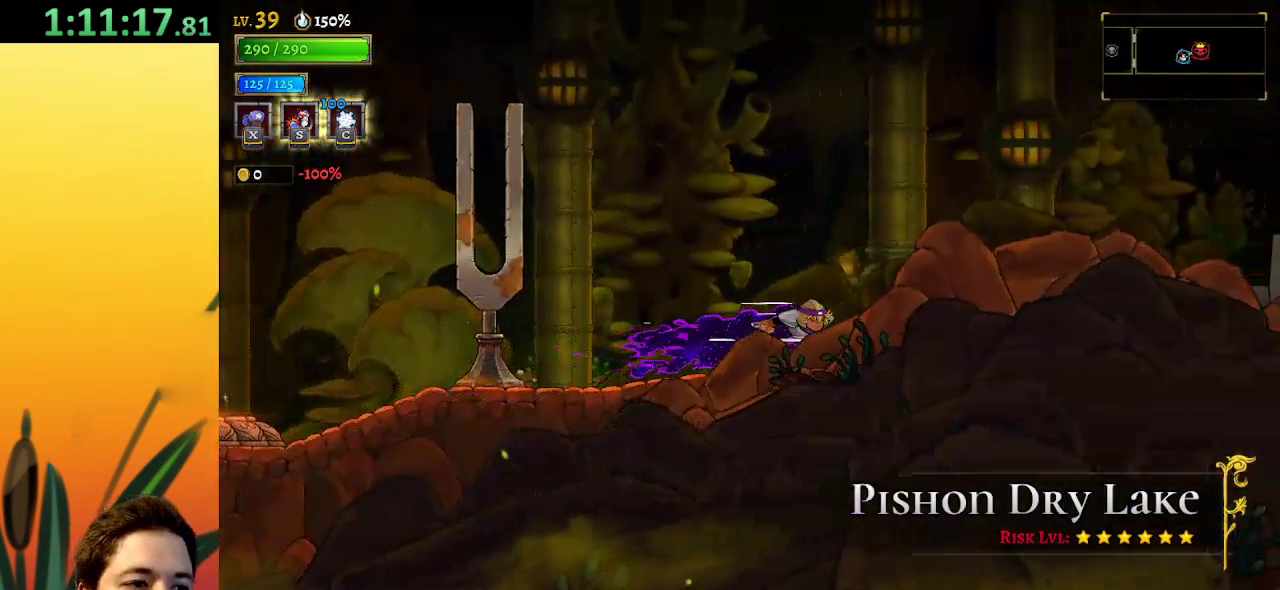
{"keys": ["d", "right"], "events": [[100, "d", "up"], [150, "d", "down"]]}
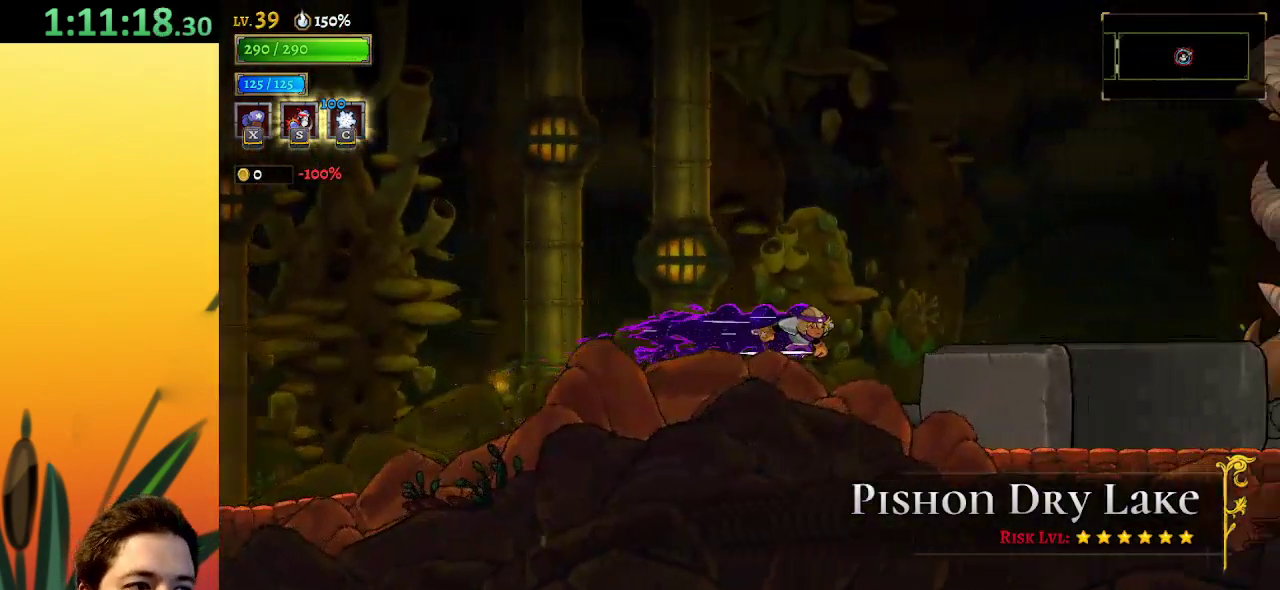
{"keys": ["right"], "events": [[167, "d", "up"]]}
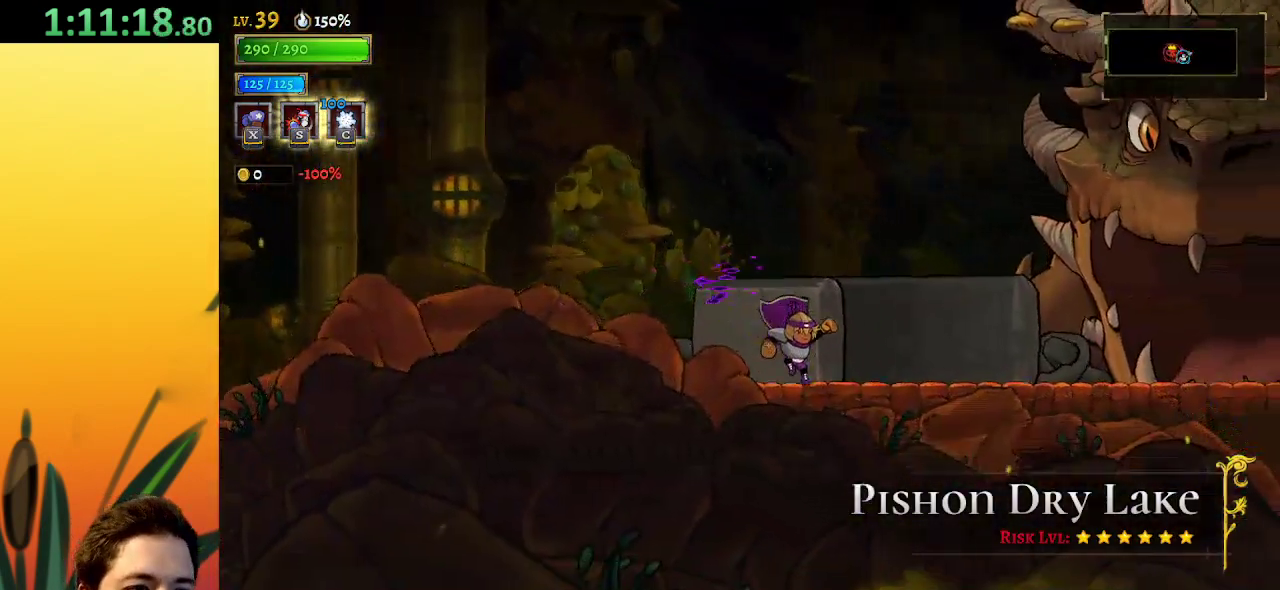
{"keys": ["d", "right"], "events": [[84, "d", "down"]]}
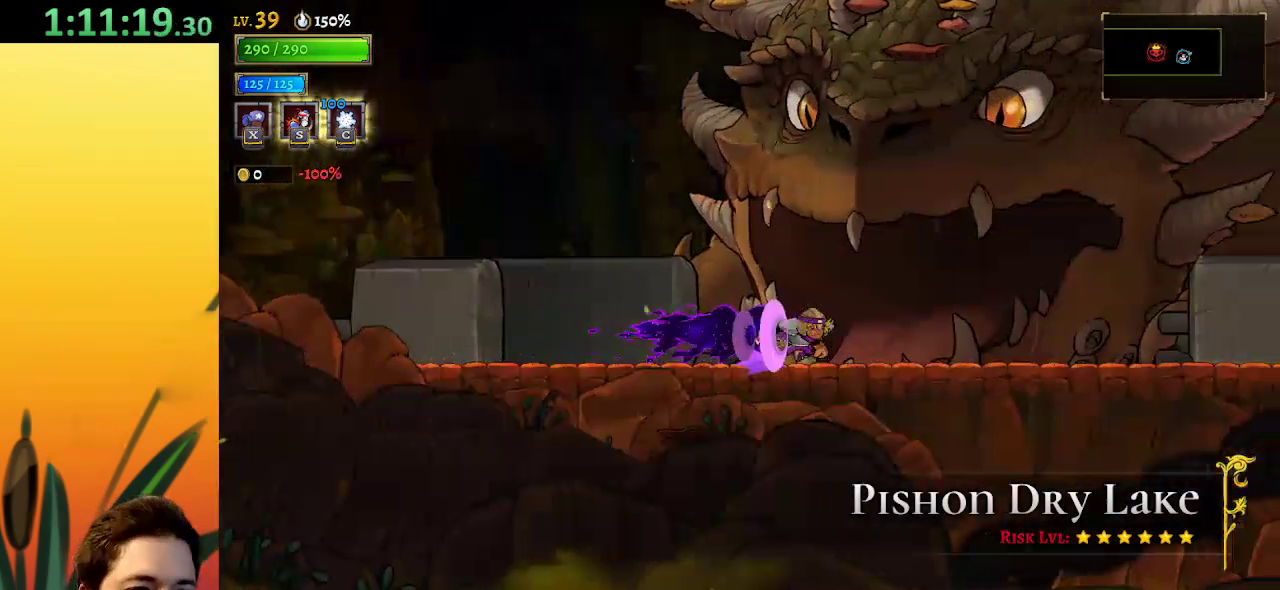
{"keys": ["right", "up"], "events": [[50, "d", "up"], [150, "up", "down"], [250, "up", "up"], [300, "right", "up"], [434, "right", "down"], [434, "up", "down"]]}
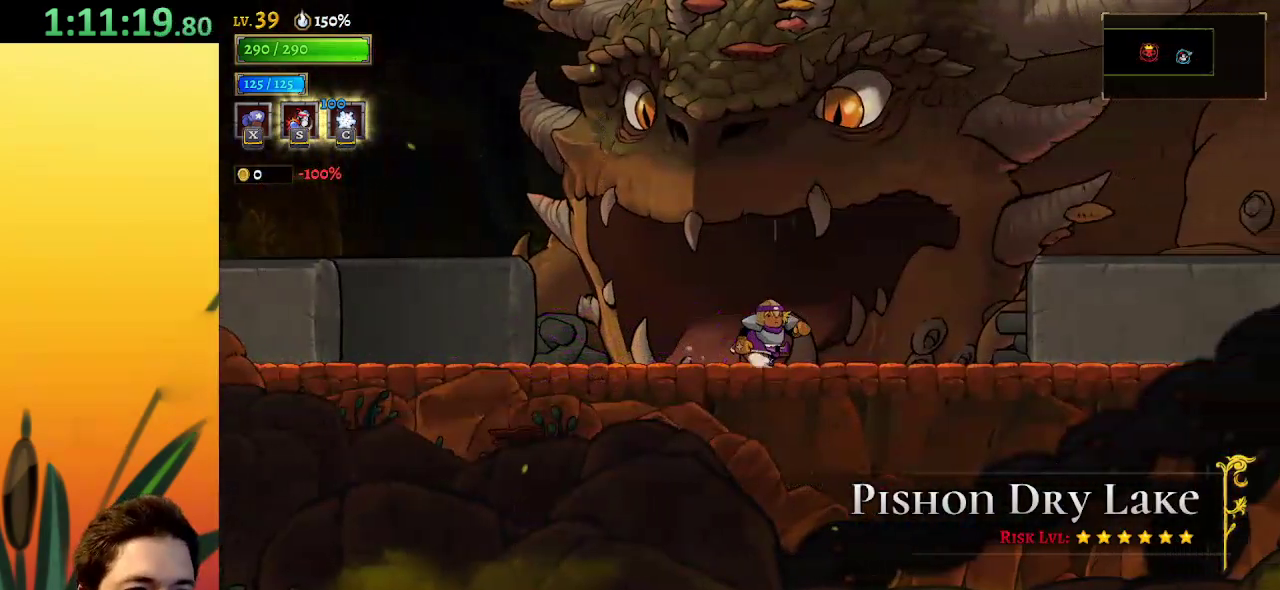
{"keys": [], "events": [[34, "right", "up"], [34, "up", "up"]]}